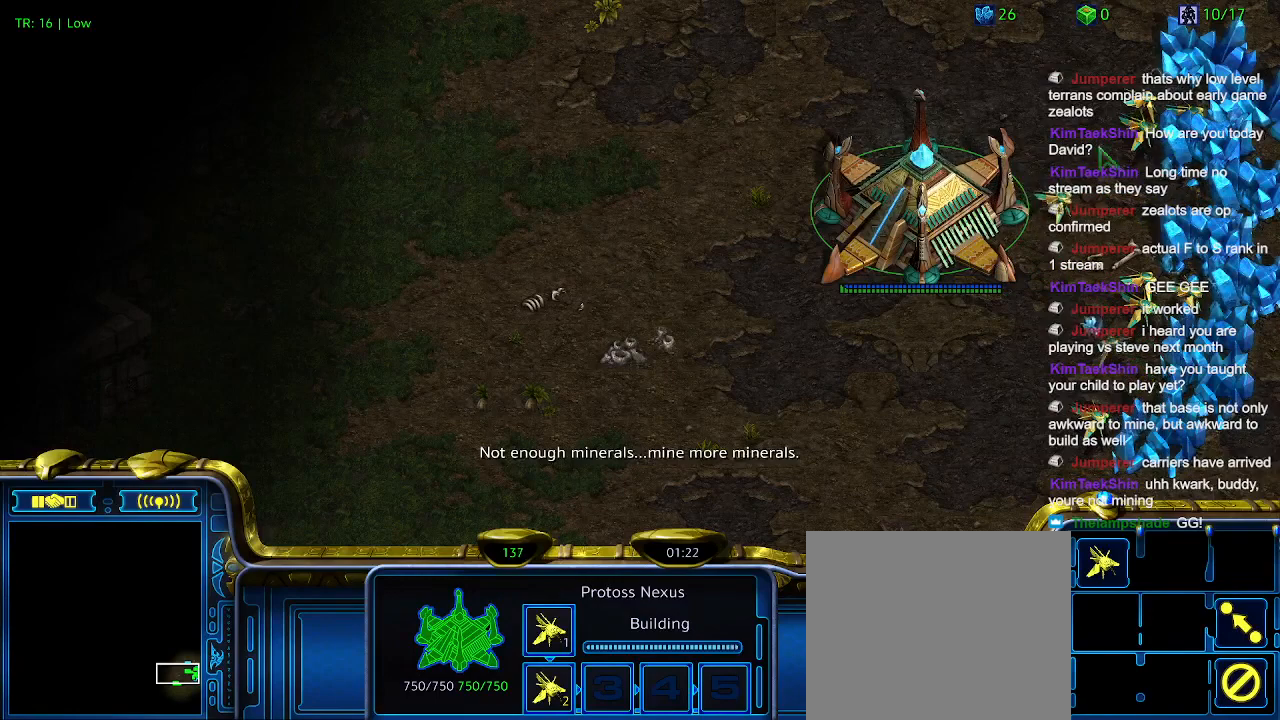
Gameplay with keyboard; each line is a JSON object with the keys held at the frame after it. "events" lists presses ("down") and releases ("up") of "1", "2", "3", "4", "5", "6", "a", "c", "ctrl", "d", "e", "f2", "f3", "q", "s", "t", "w", "x" and "z" between this image and that frame as [ms after this image, input, new state], when the widget could be followed in between. No other keys are recorded. Mouse input is not recorded.
{"keys": [], "events": []}
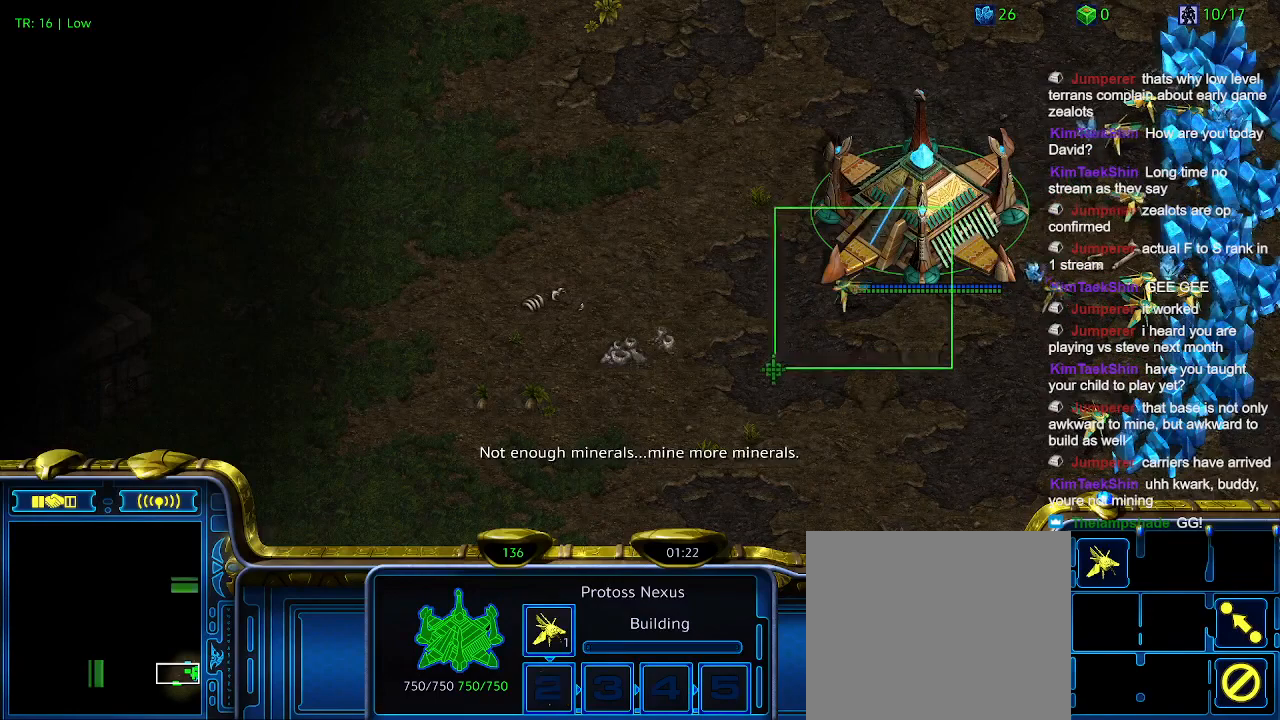
{"keys": [], "events": []}
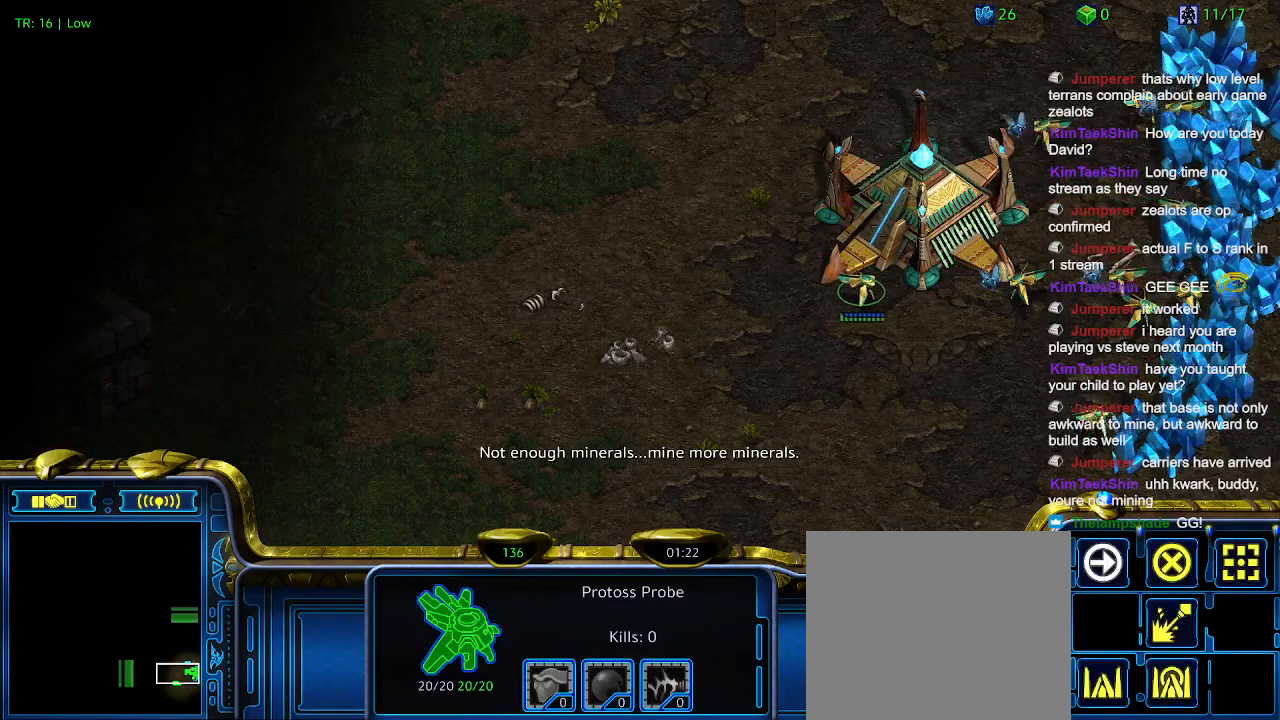
{"keys": [], "events": []}
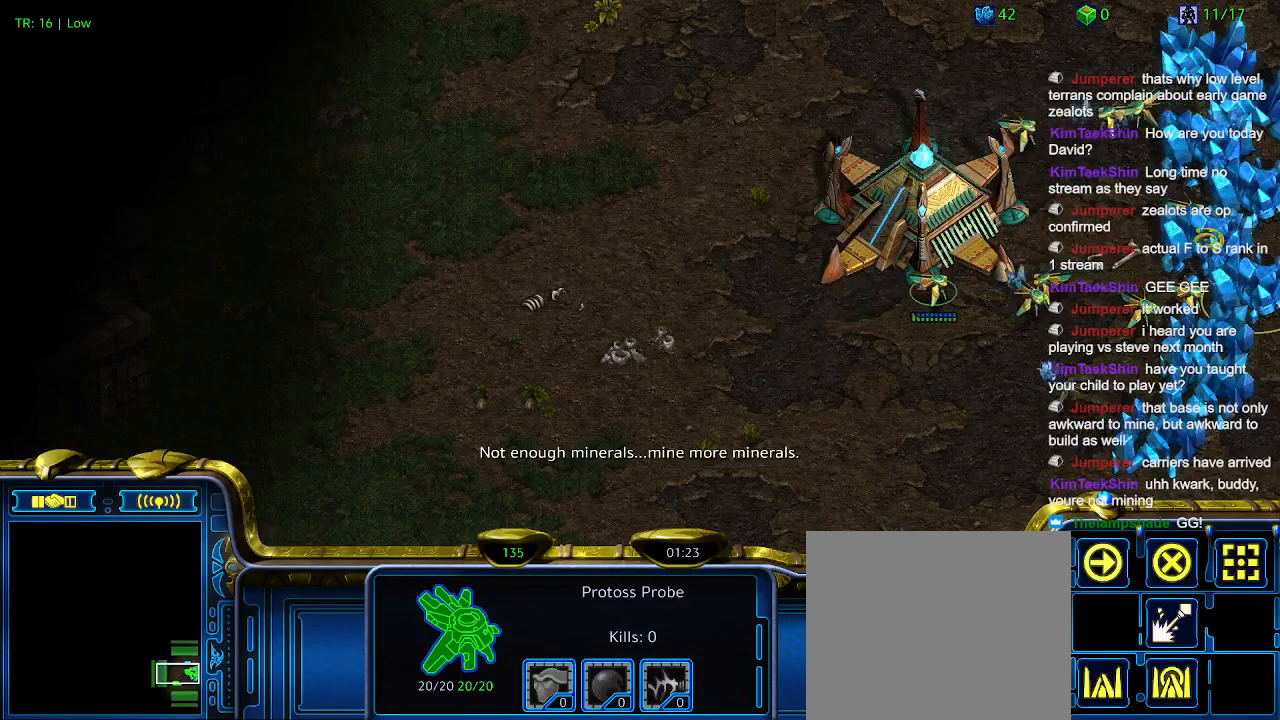
{"keys": [], "events": [[366, "c", "down"], [466, "c", "up"]]}
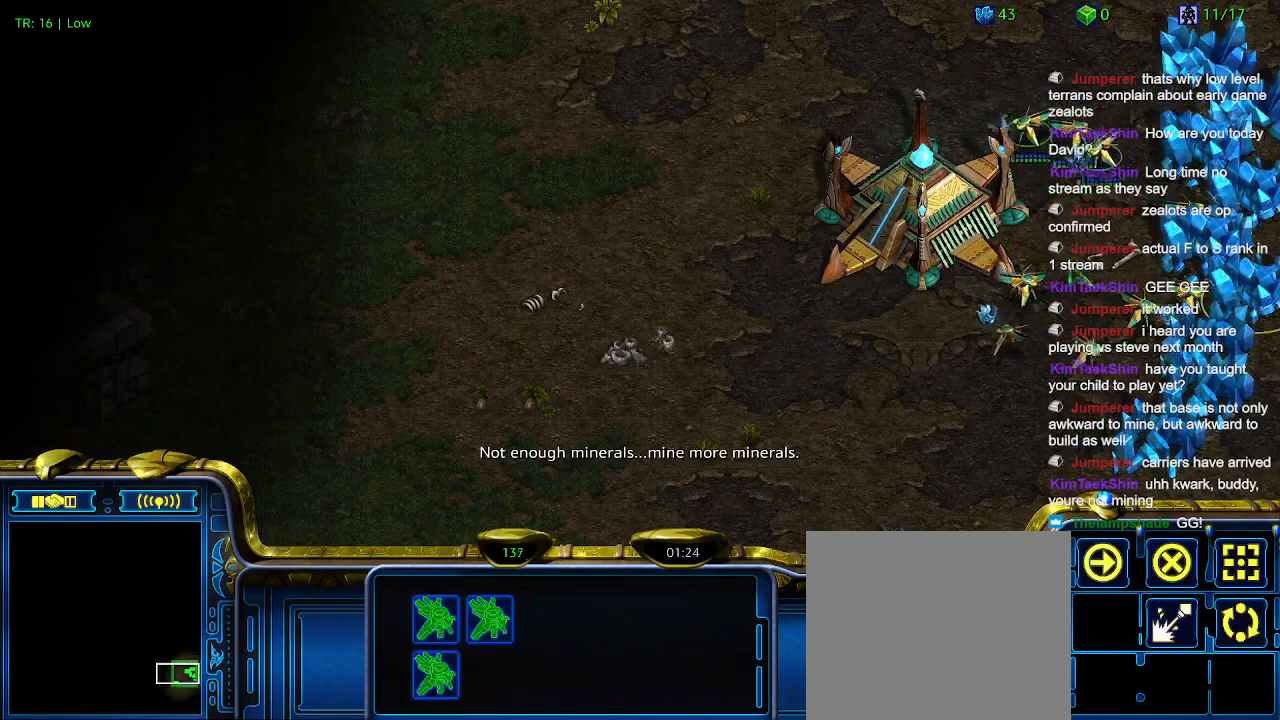
{"keys": [], "events": []}
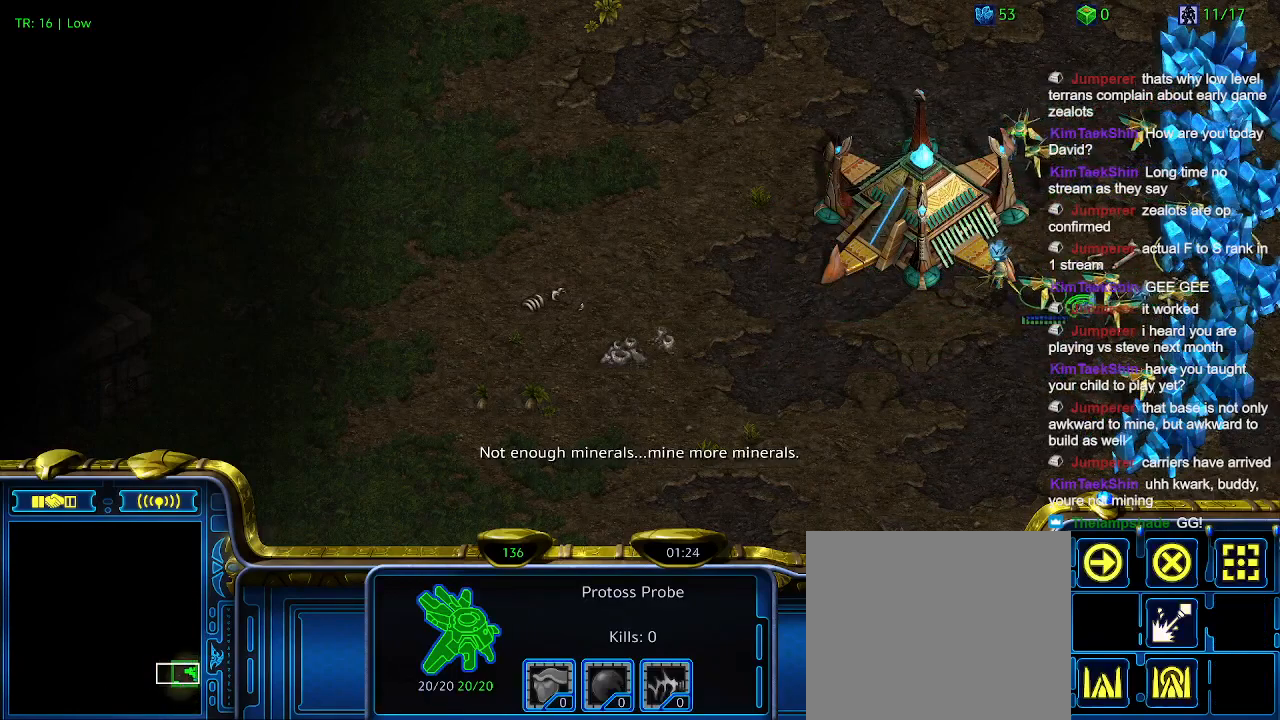
{"keys": [], "events": []}
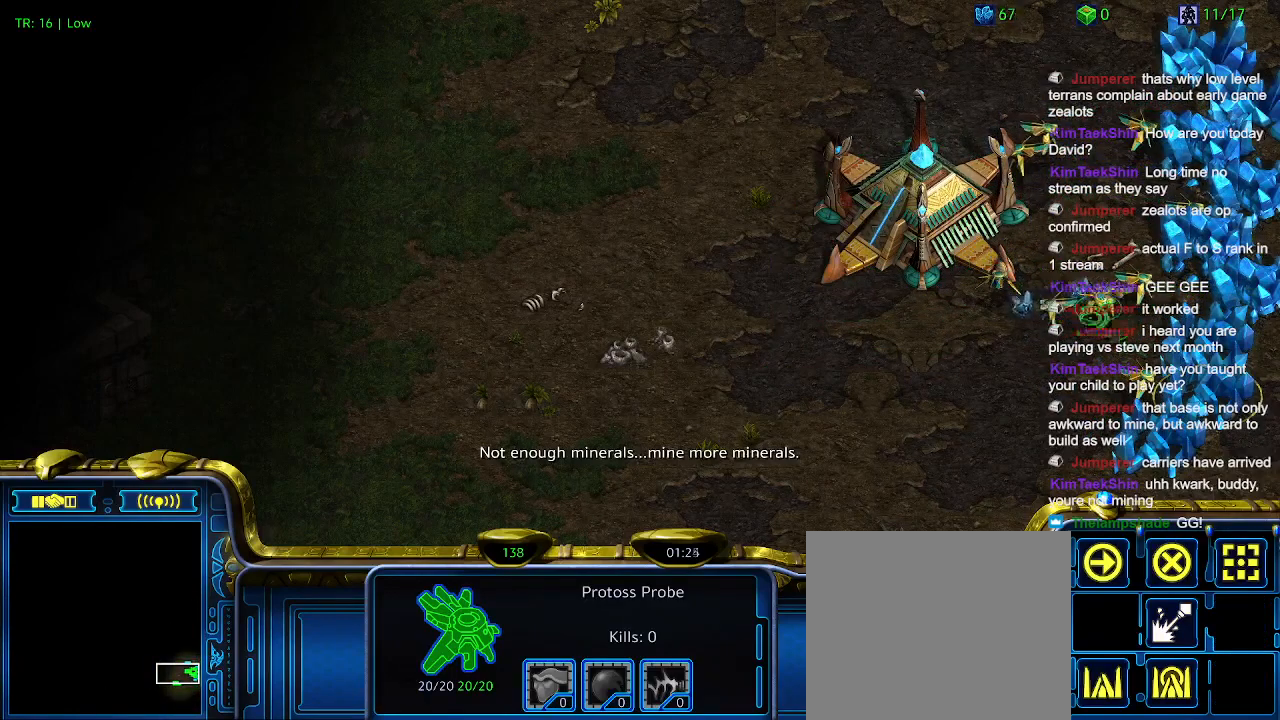
{"keys": [], "events": []}
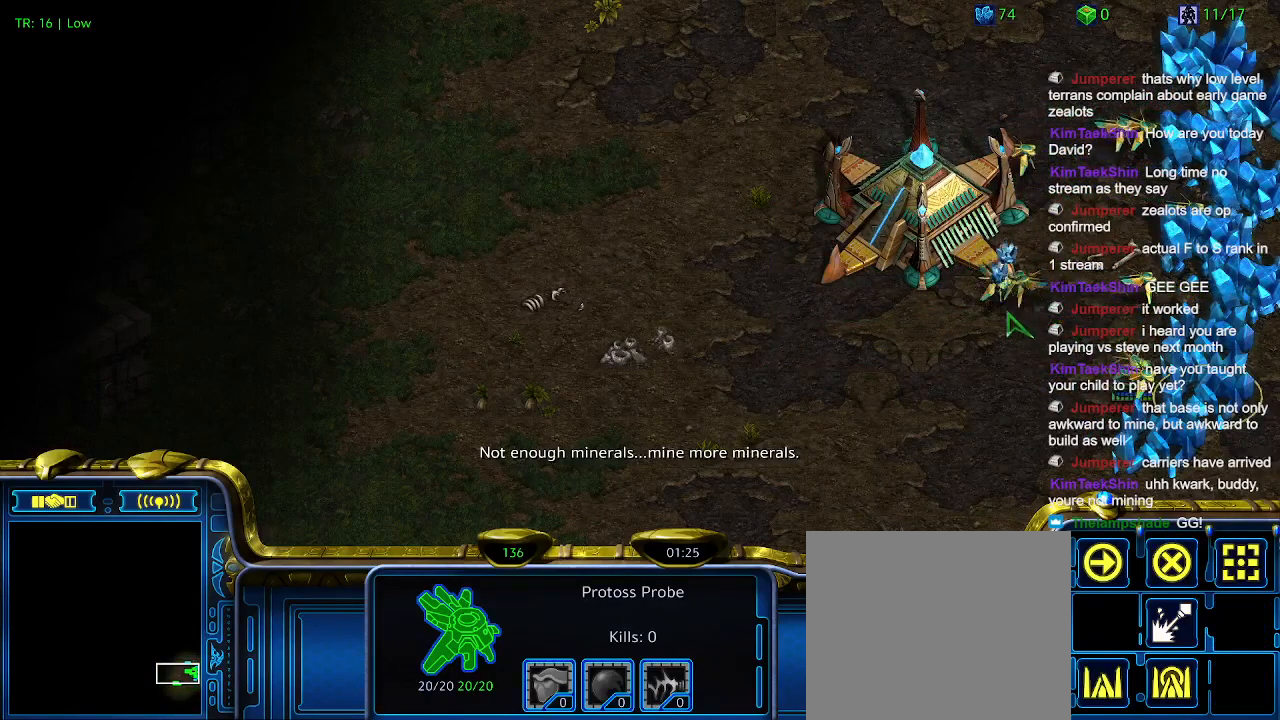
{"keys": [], "events": []}
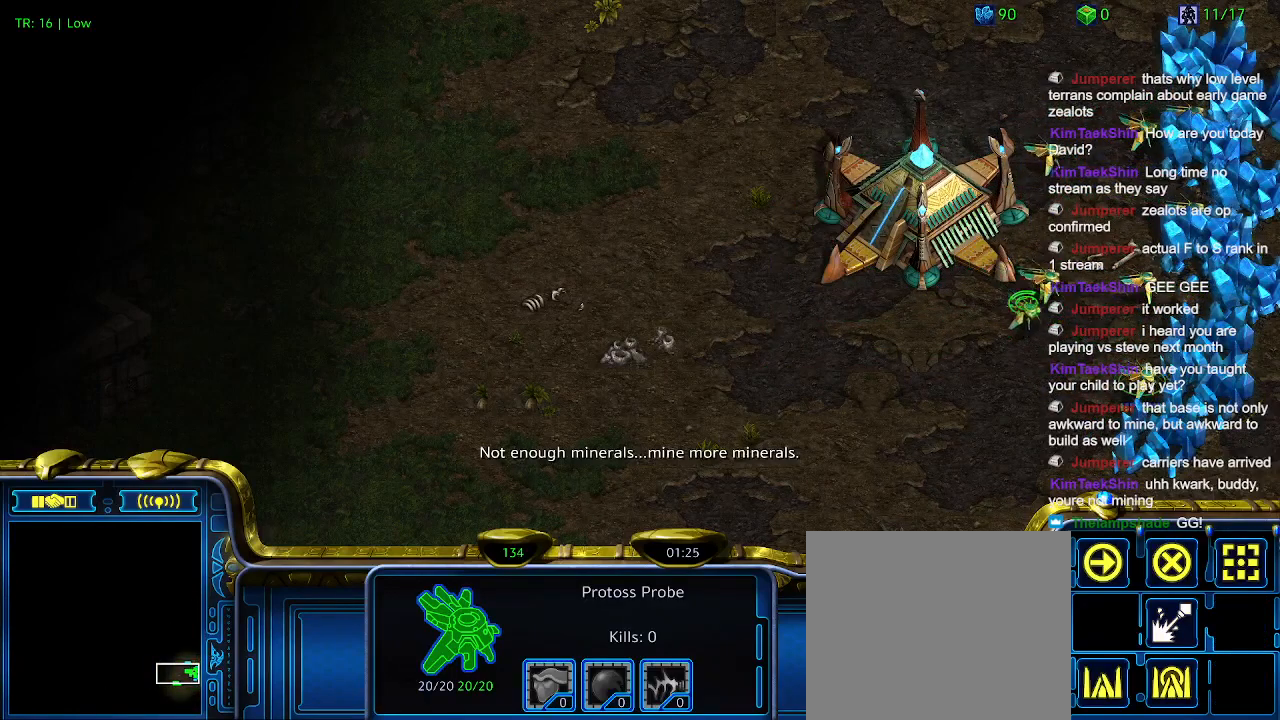
{"keys": [], "events": []}
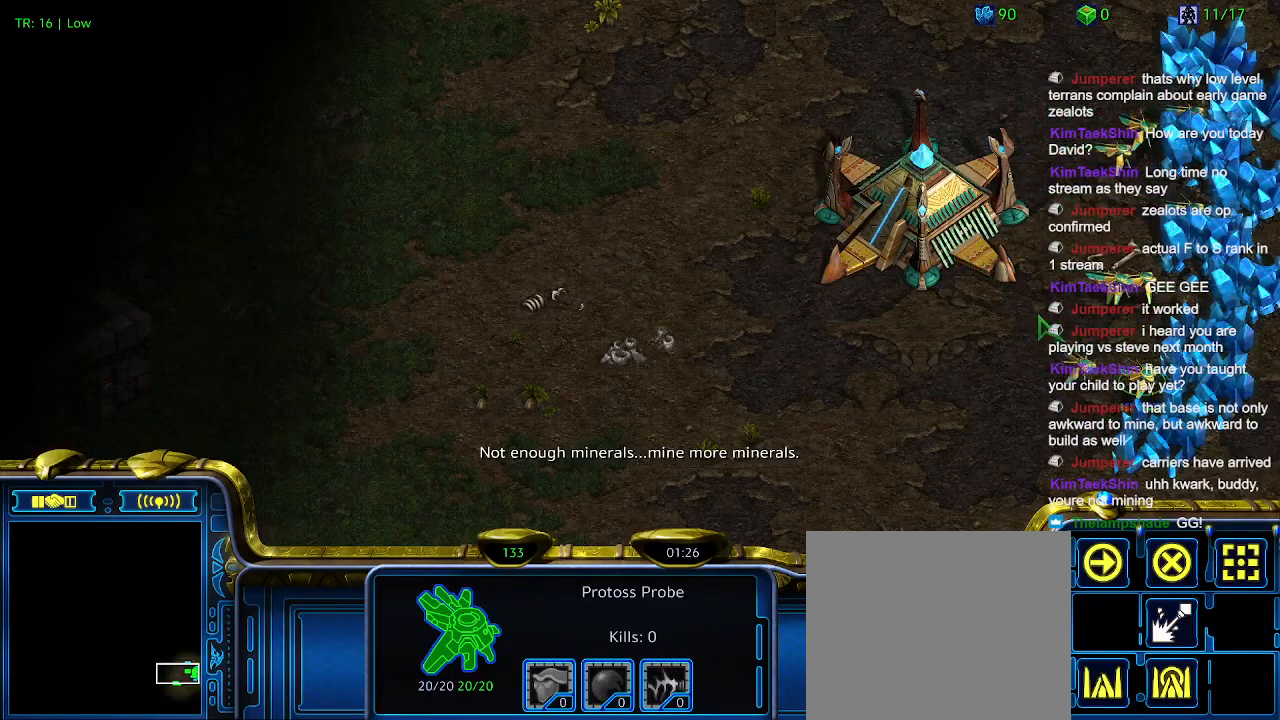
{"keys": ["5"], "events": [[466, "5", "down"]]}
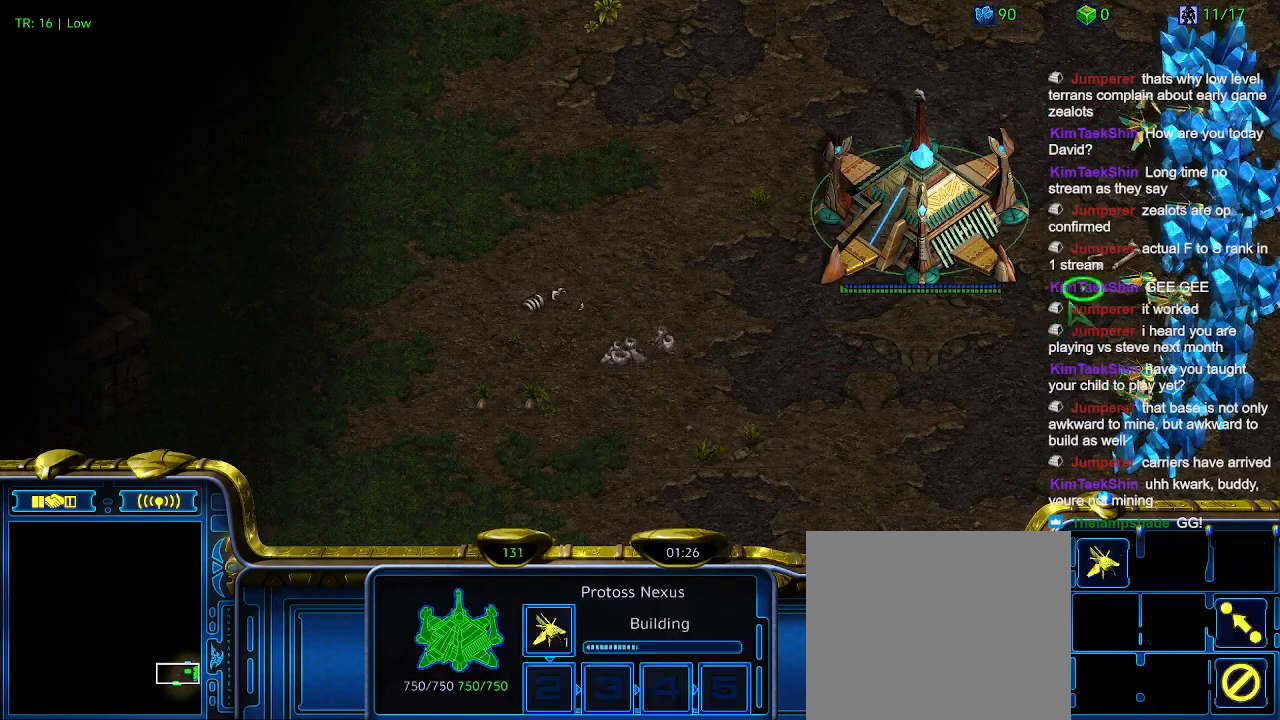
{"keys": [], "events": [[66, "5", "up"]]}
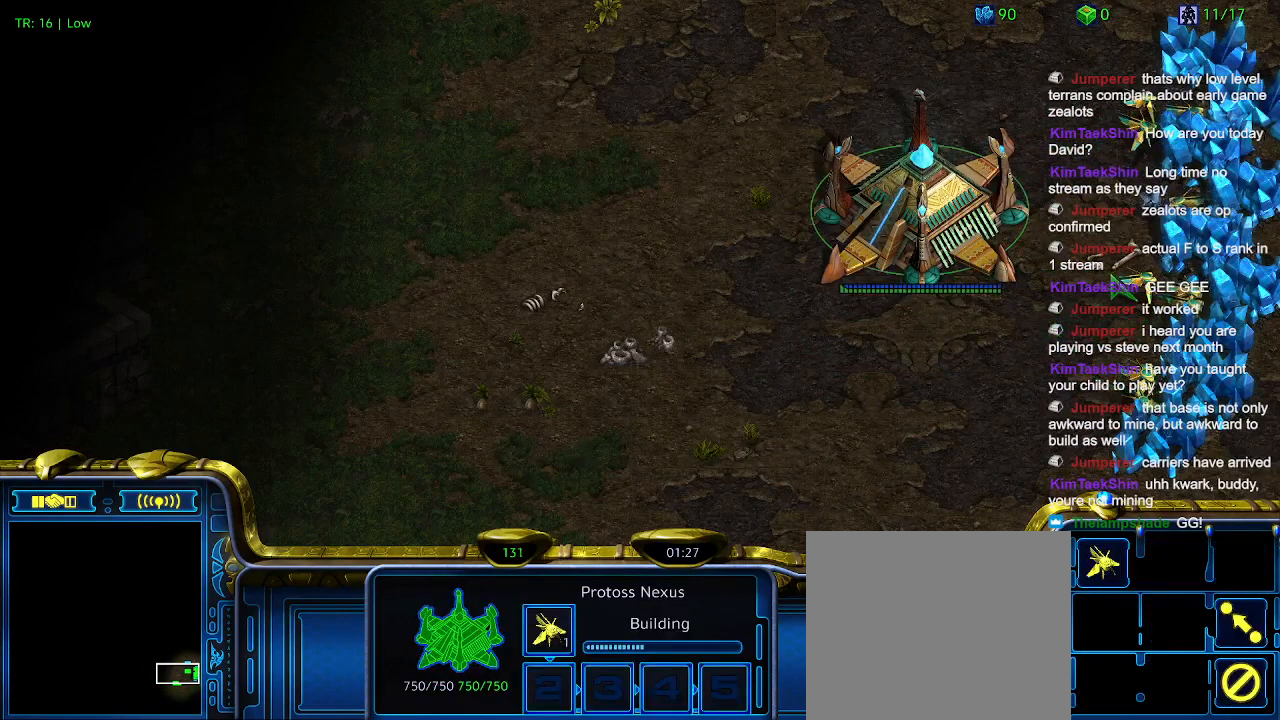
{"keys": [], "events": []}
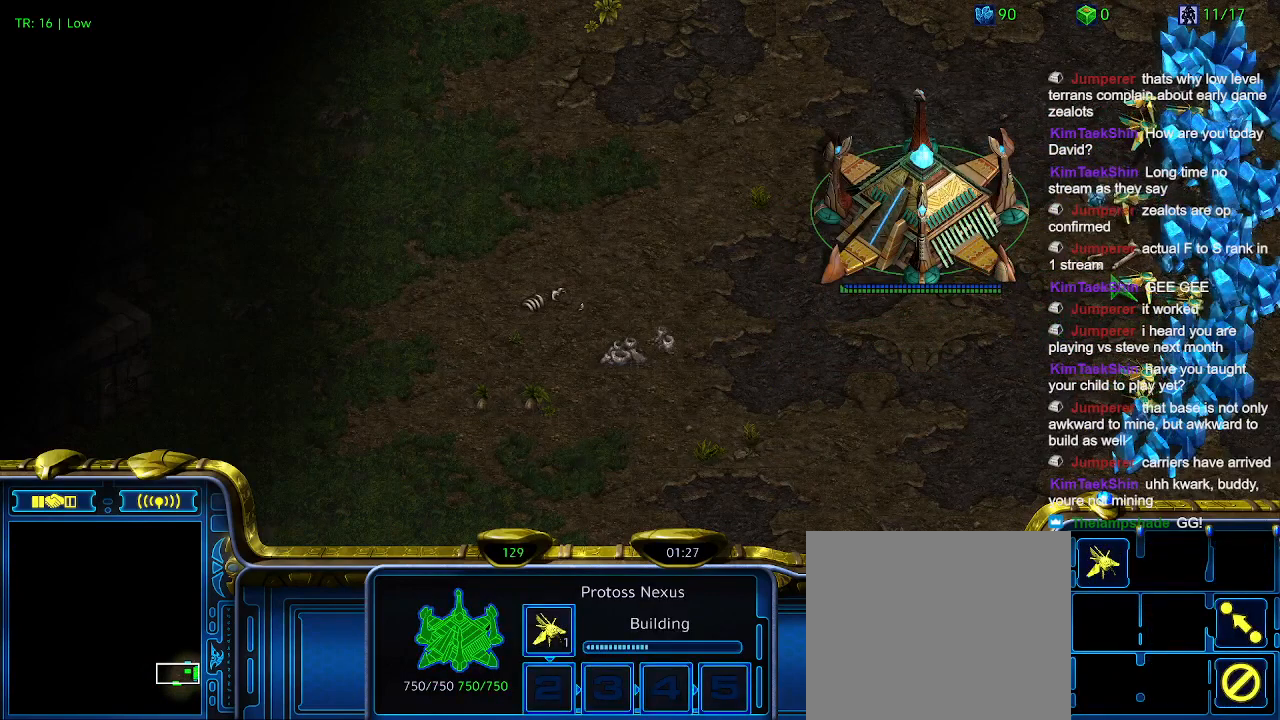
{"keys": [], "events": [[233, "t", "down"], [333, "t", "up"]]}
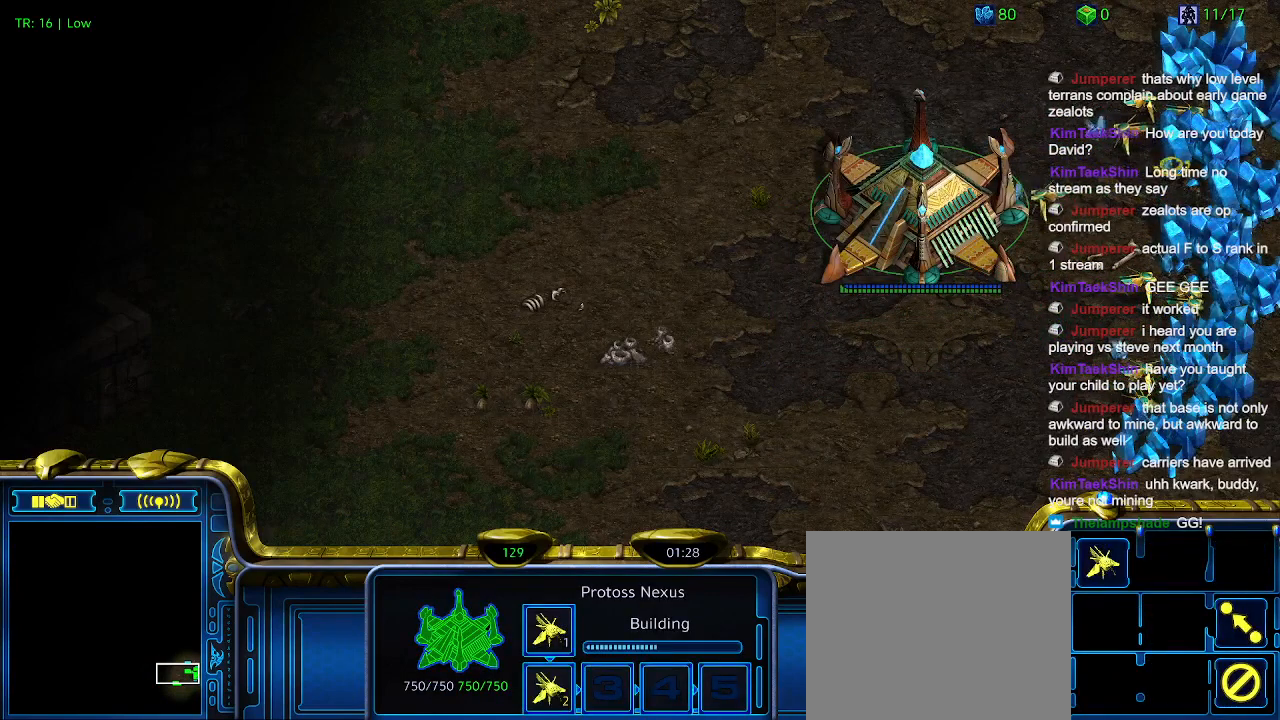
{"keys": [], "events": []}
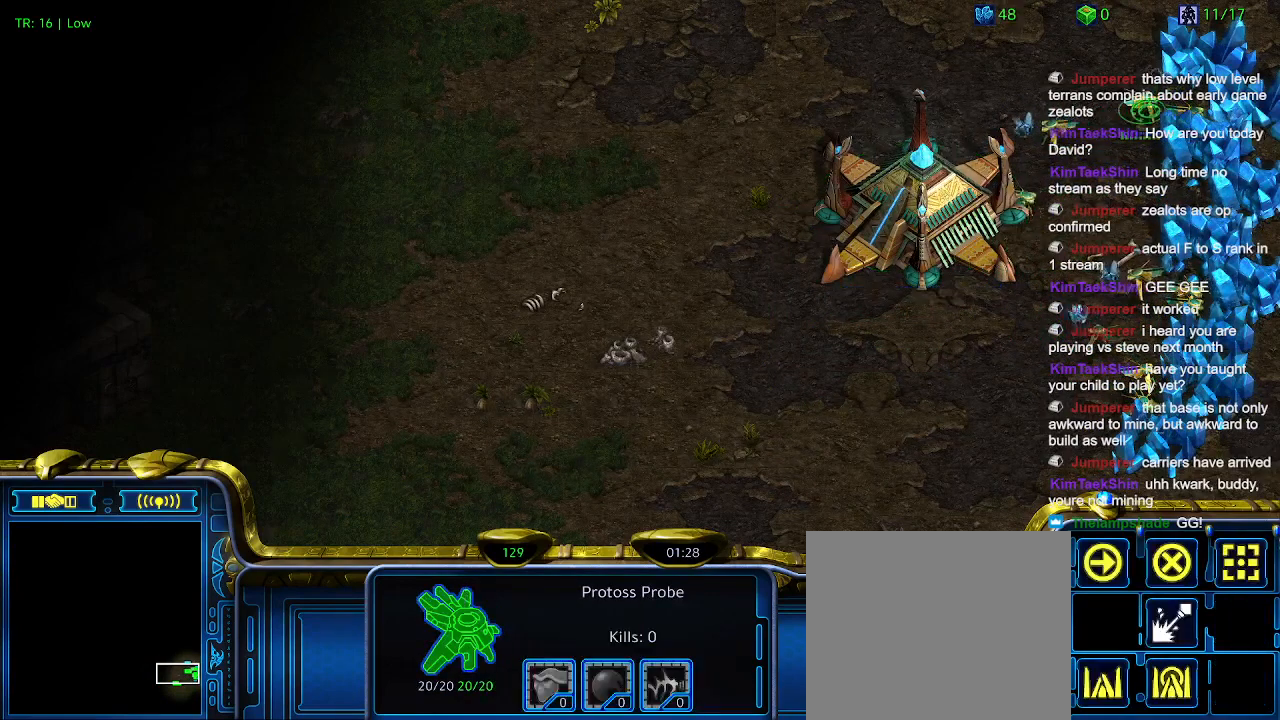
{"keys": [], "events": []}
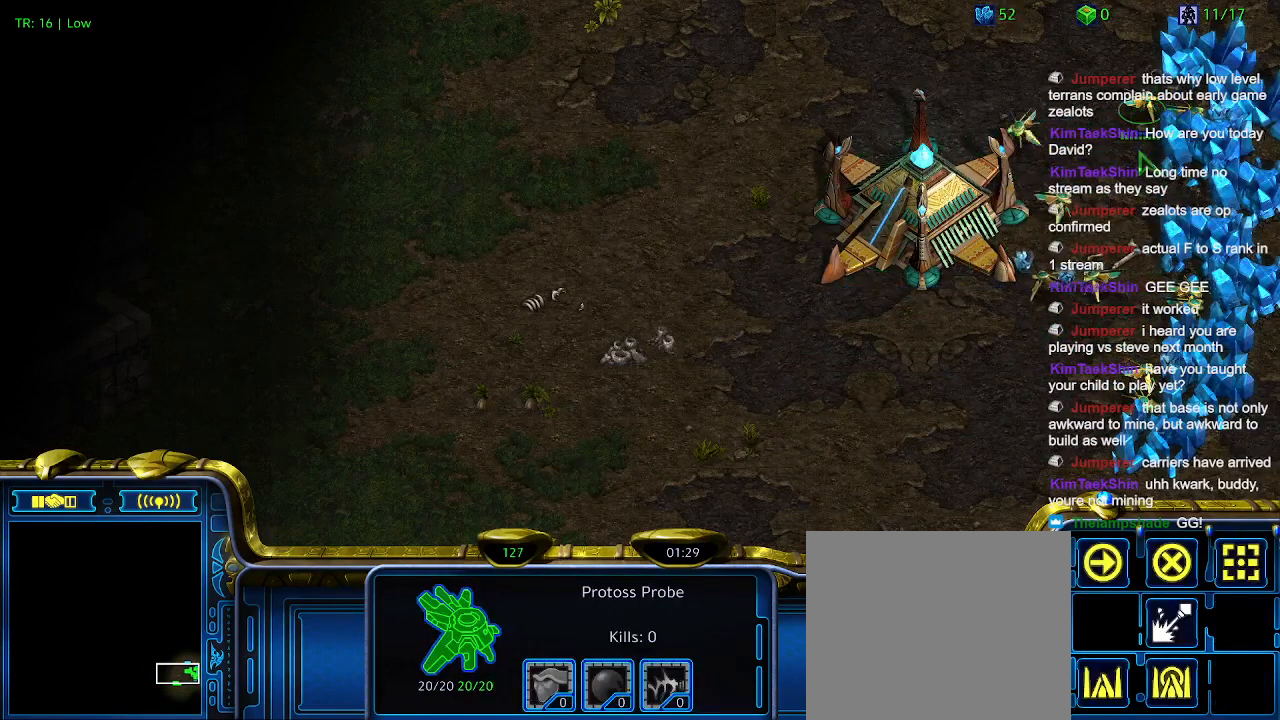
{"keys": [], "events": []}
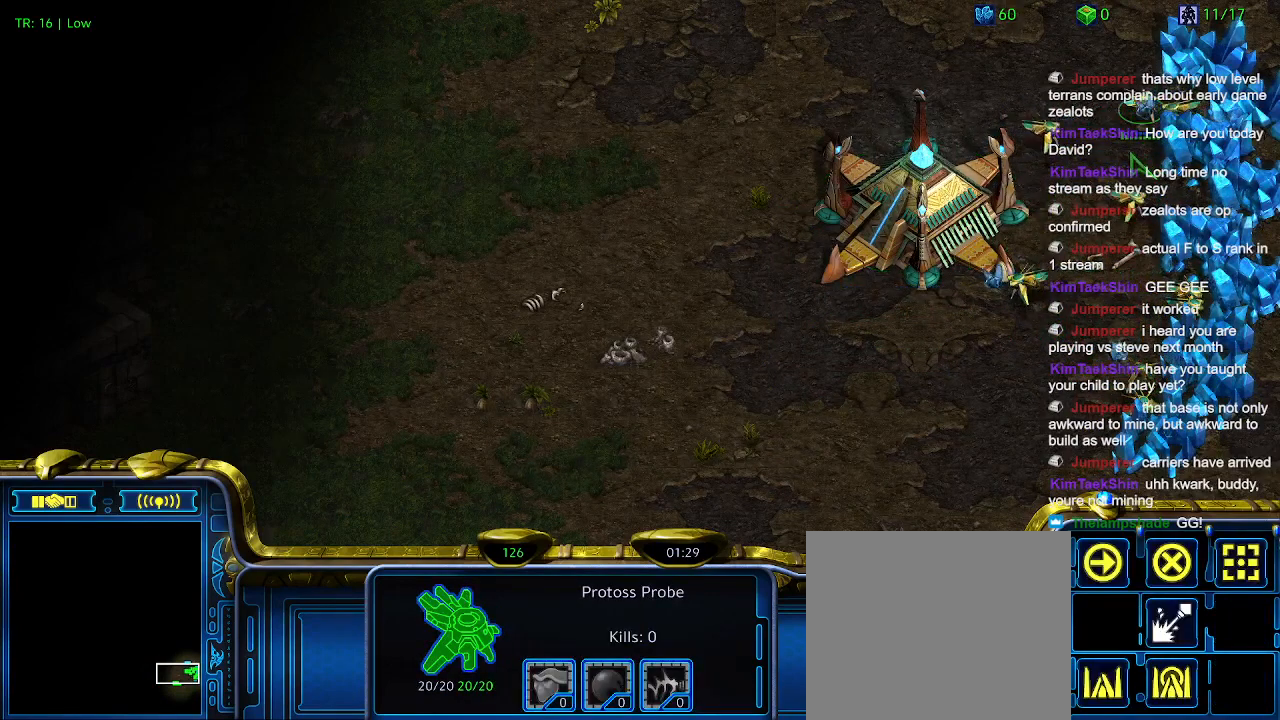
{"keys": [], "events": []}
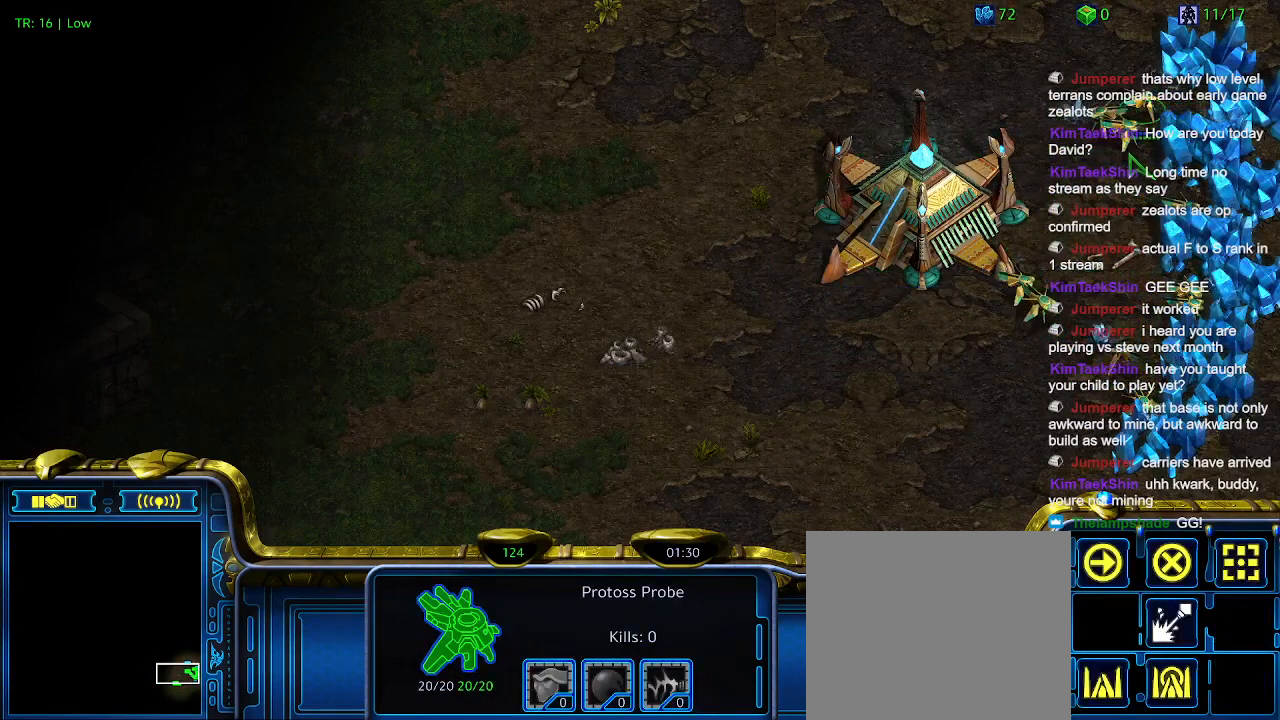
{"keys": [], "events": []}
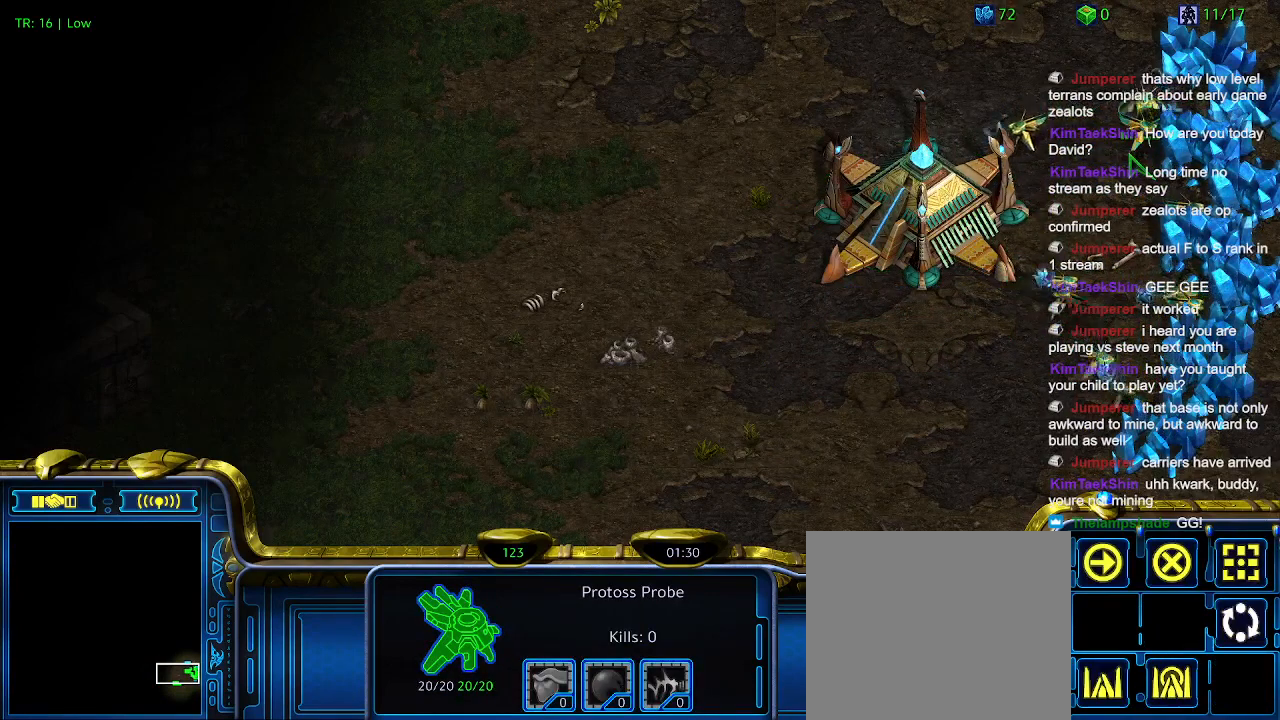
{"keys": [], "events": [[333, "c", "down"], [433, "c", "up"]]}
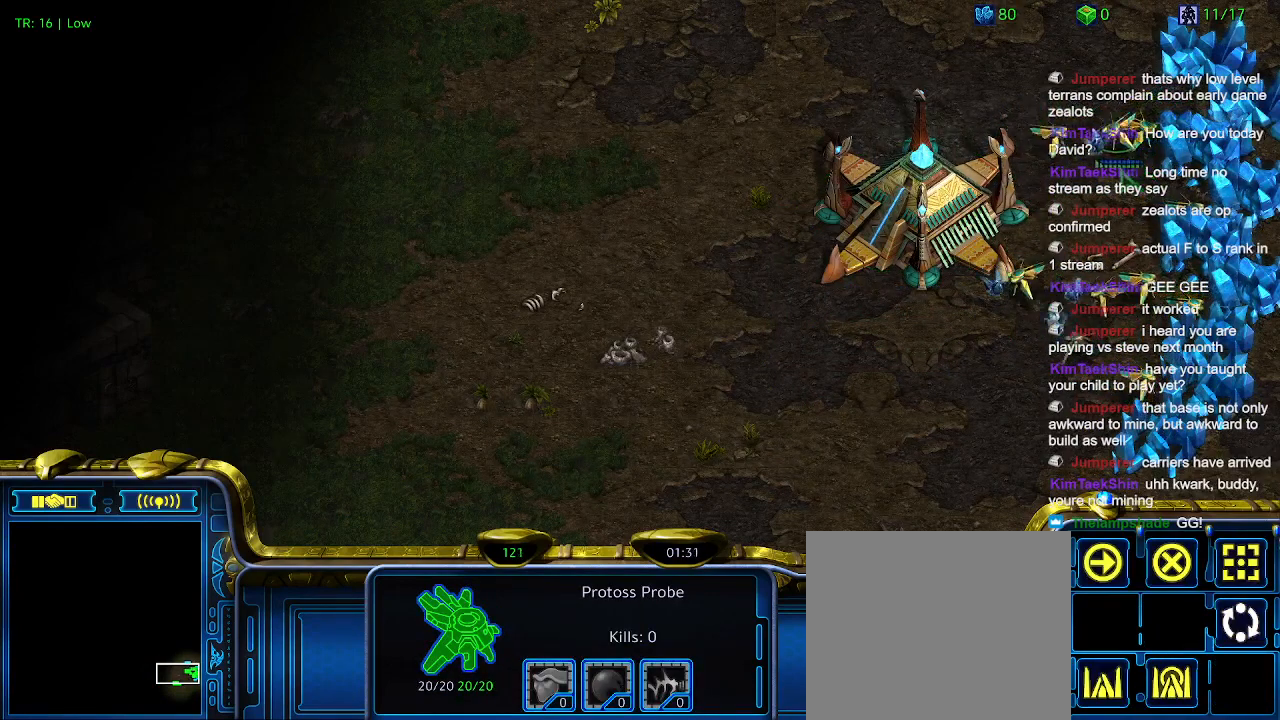
{"keys": [], "events": [[333, "5", "down"], [433, "5", "up"]]}
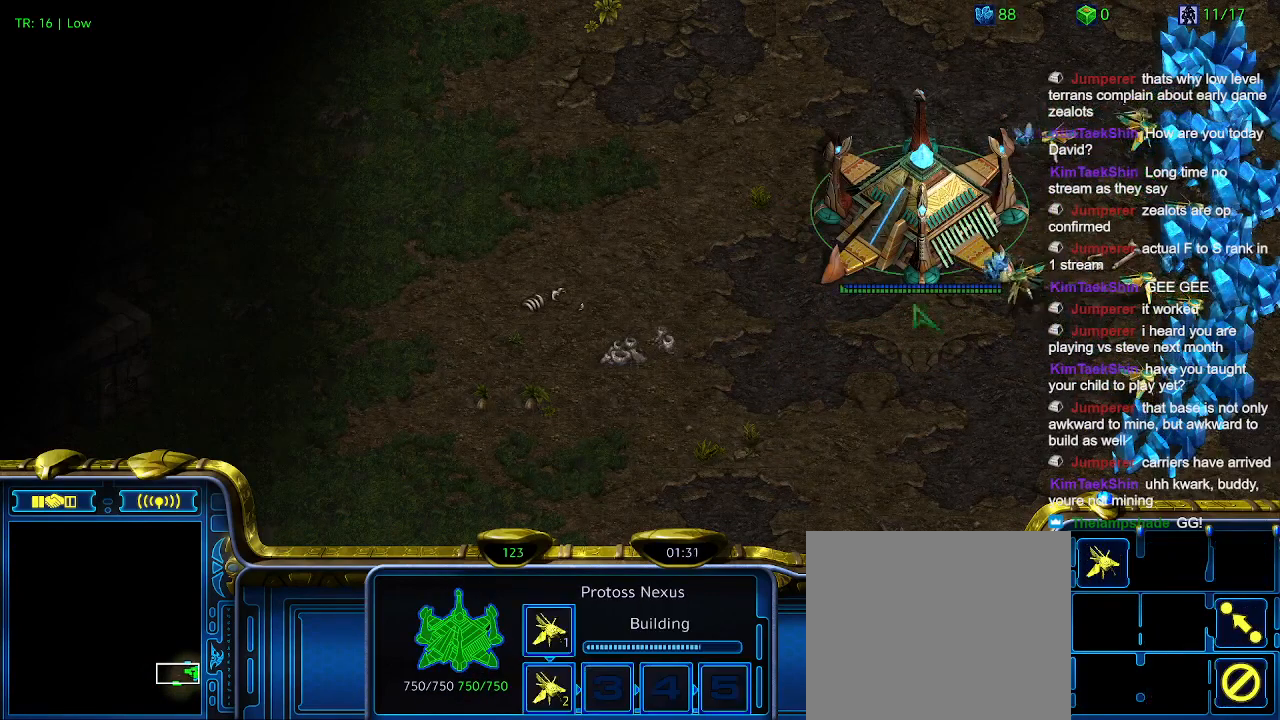
{"keys": [], "events": []}
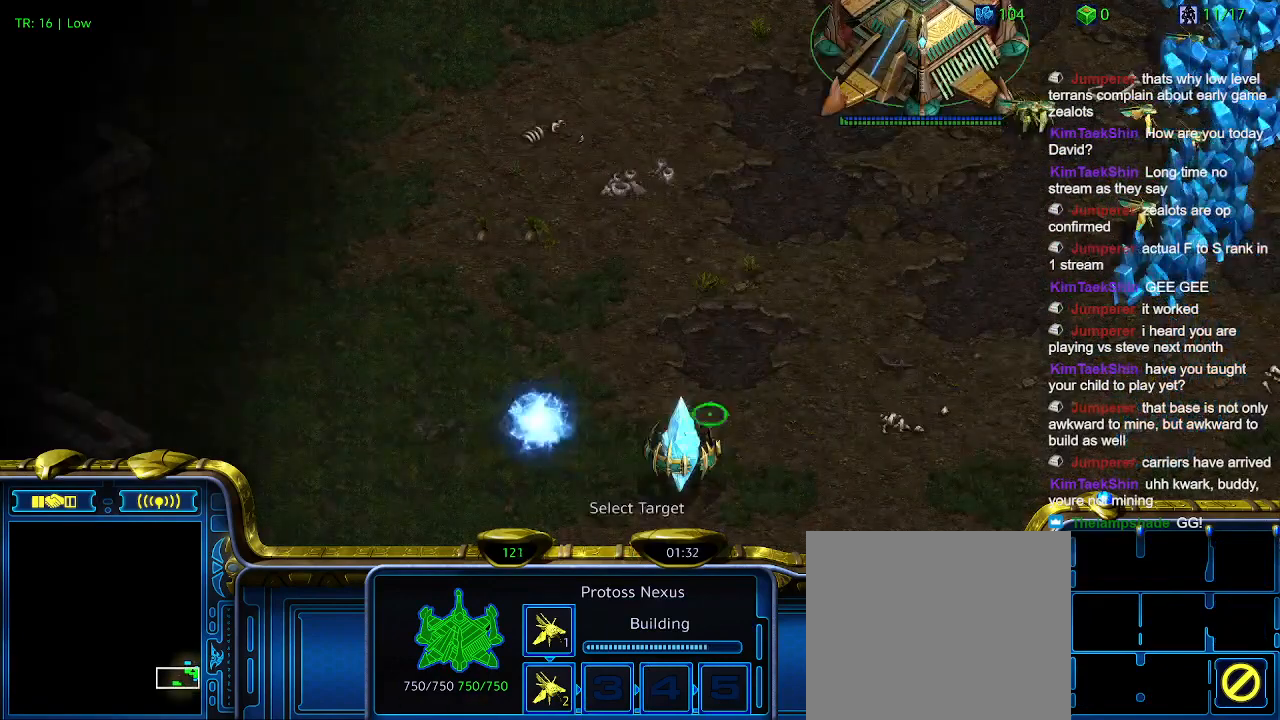
{"keys": [], "events": []}
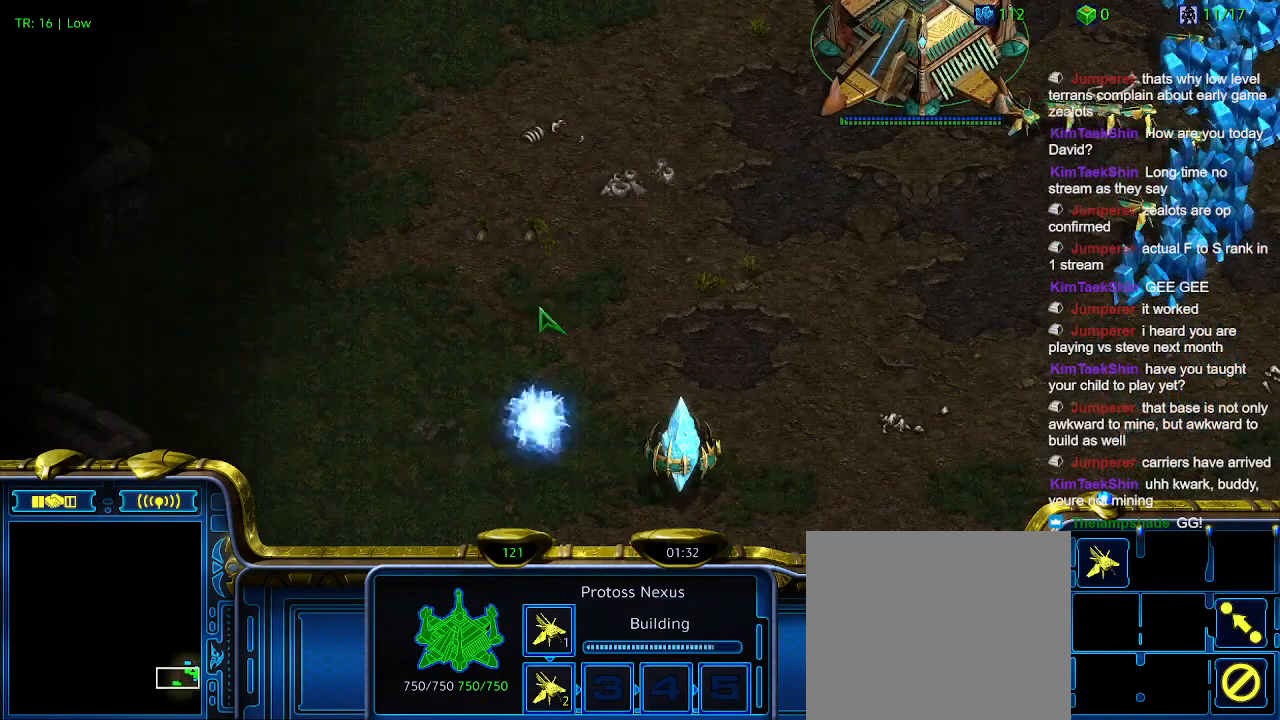
{"keys": [], "events": []}
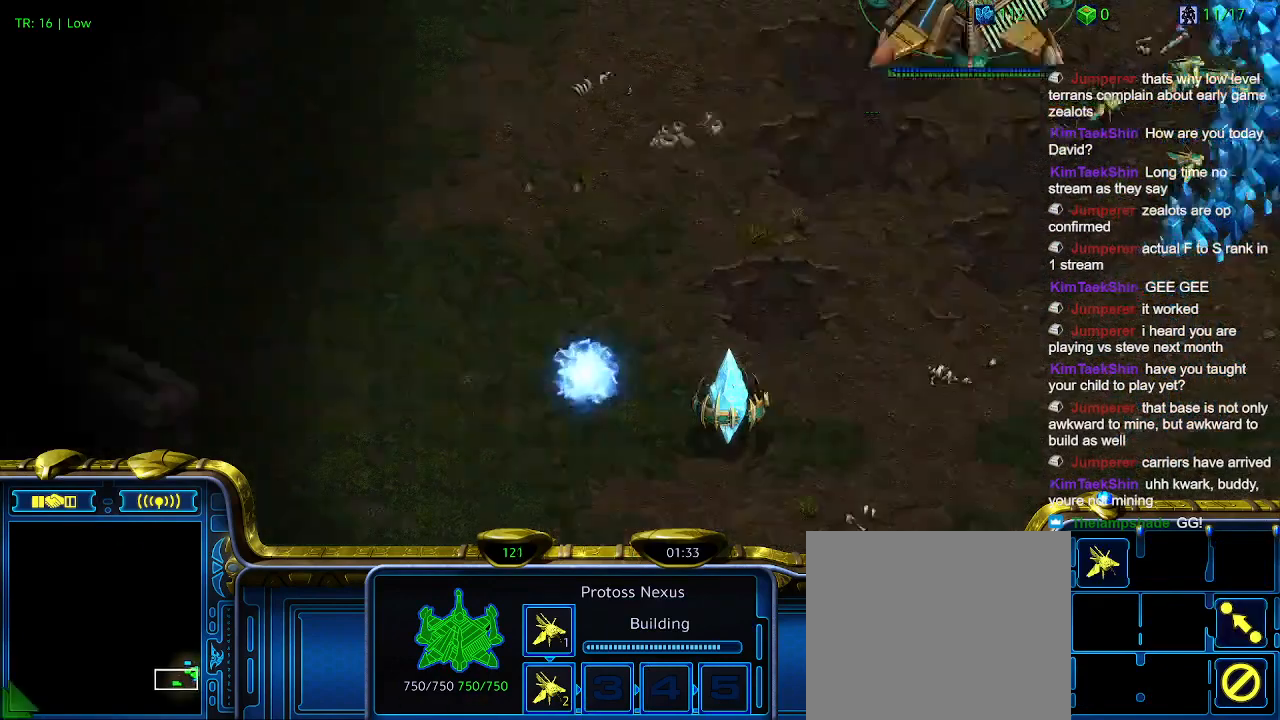
{"keys": [], "events": []}
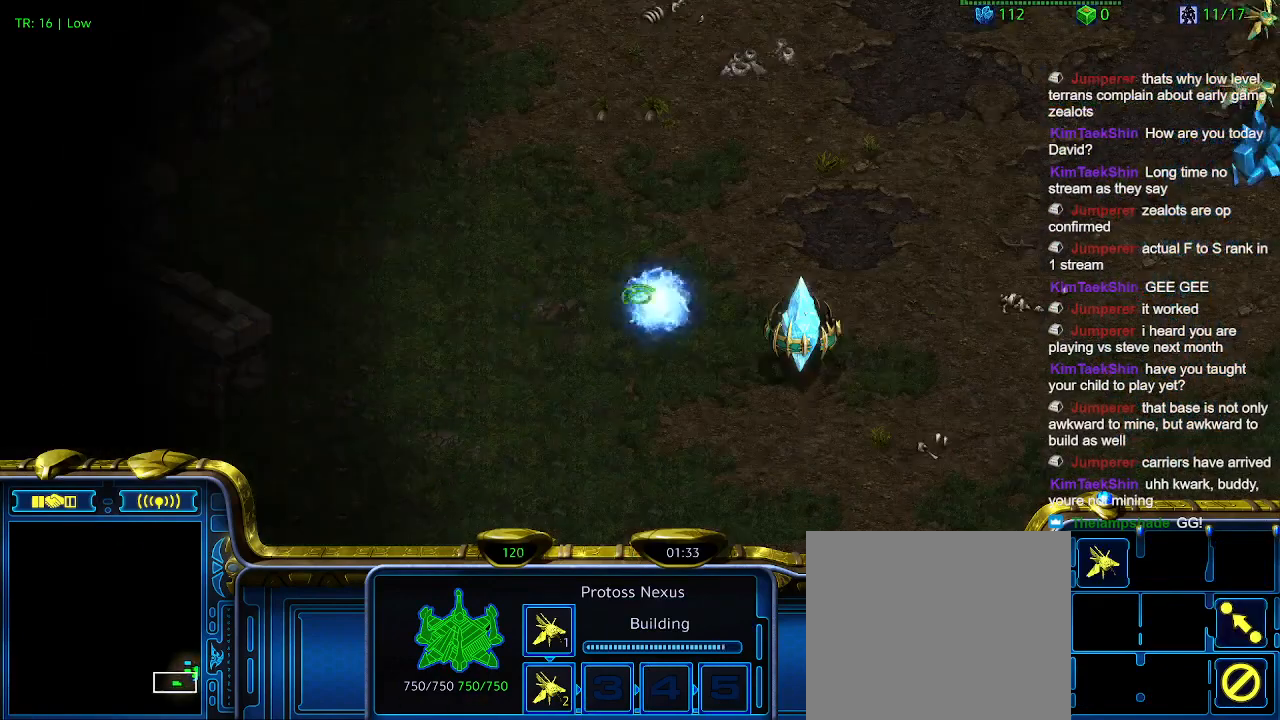
{"keys": ["1", "ctrl"], "events": [[300, "ctrl", "down"], [433, "1", "down"]]}